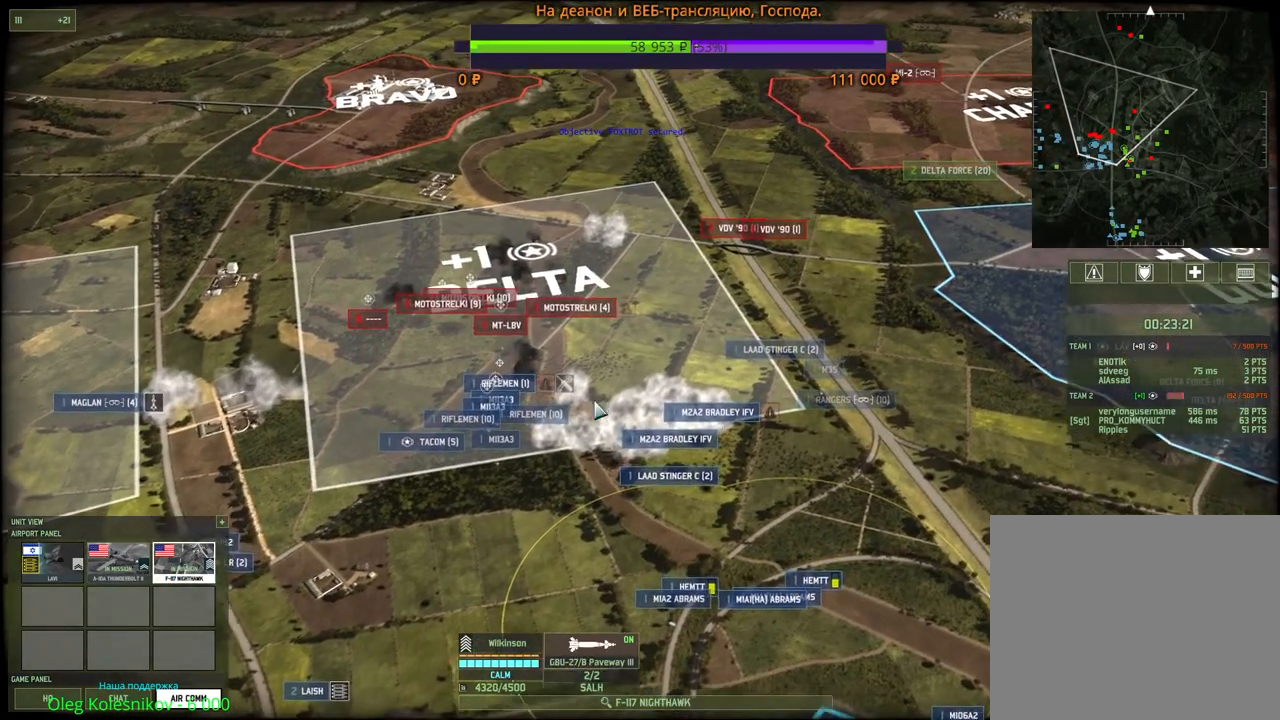
Gameplay with keyboard and mouse; each line is a JSON object with the keys and mouse buttons held at the frame after it. "events" lists presses ("down") and releases ("up") of "1", "2", "3", "4", "5", "6", "a", "alt", "b", "c", "caps_lock", "ctrl", "d", "e", "escape", "f", "f1", "f2", "f3", "f4", "f5", "f6", "g", "h", "n", "q", "r", "s", "shift", "space", "super", "t", "tab", "tilde", "v", "w", "x", "y", "z", "mouse_left", "mouse_wheel", "mouse_right", "mouse_mb4" and "mouse_mb5" between this image and that frame as [ms after this image, input, new state], when the widget could be followed in between. "mouse_left", "mouse_wheel", "mouse_right", "mouse_mb4", "mouse_mb5" = the "left", "wheel", "right", "mb4", "mb5" buttons of the "mouse" list. No other keys are recorded. "wheel" means that the mouse wheel is clicked or scrolled. Mouse movement is not recorded.
{"keys": [], "mouse": [], "events": [[17, "mouse_right", "down"], [100, "mouse_right", "up"], [167, "mouse_right", "down"], [250, "mouse_right", "up"]]}
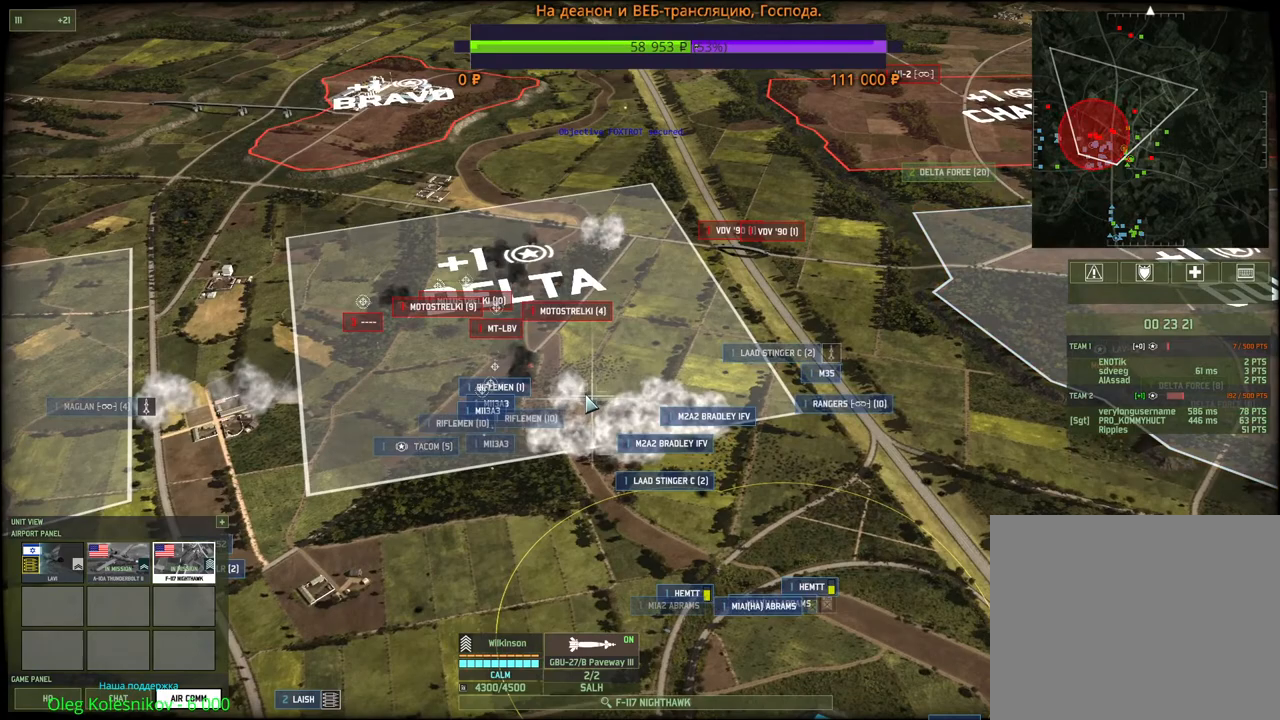
{"keys": [], "mouse": [], "events": [[17, "a", "down"], [33, "w", "down"], [133, "a", "up"], [133, "w", "up"]]}
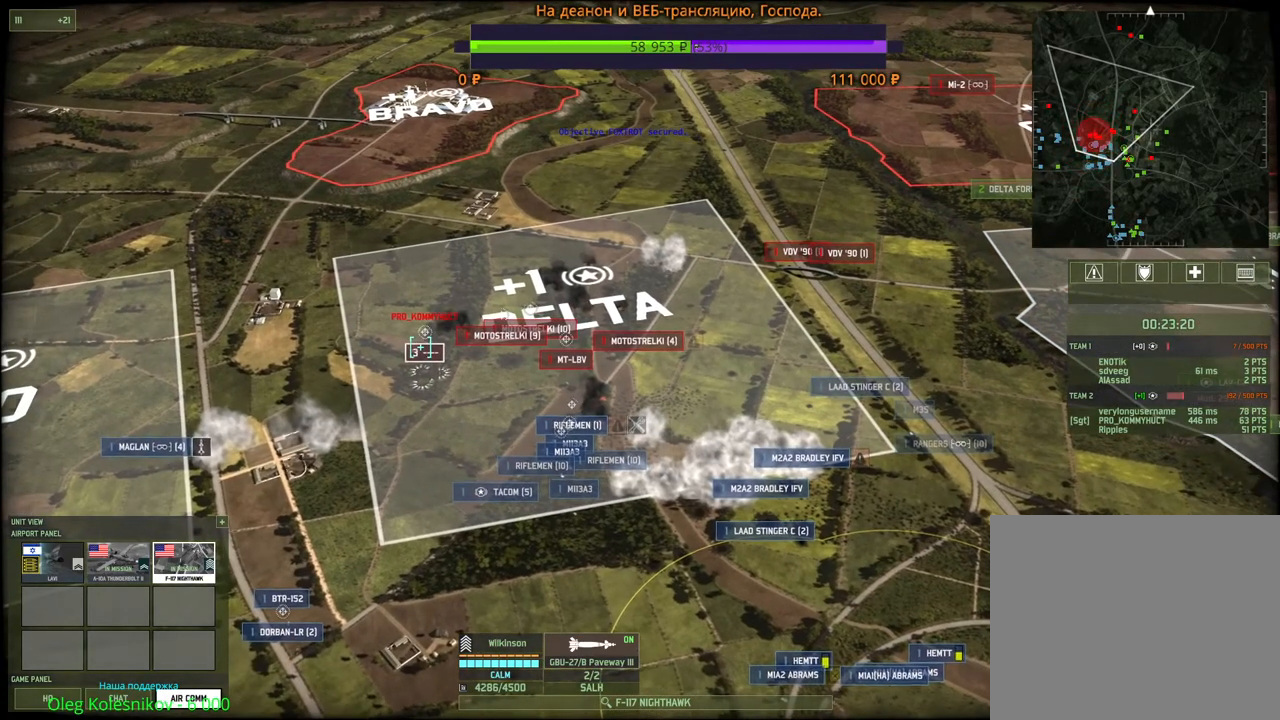
{"keys": ["s"], "mouse": [], "events": [[83, "mouse_right", "down"], [150, "mouse_right", "up"], [217, "mouse_right", "down"], [283, "mouse_right", "up"], [367, "s", "down"]]}
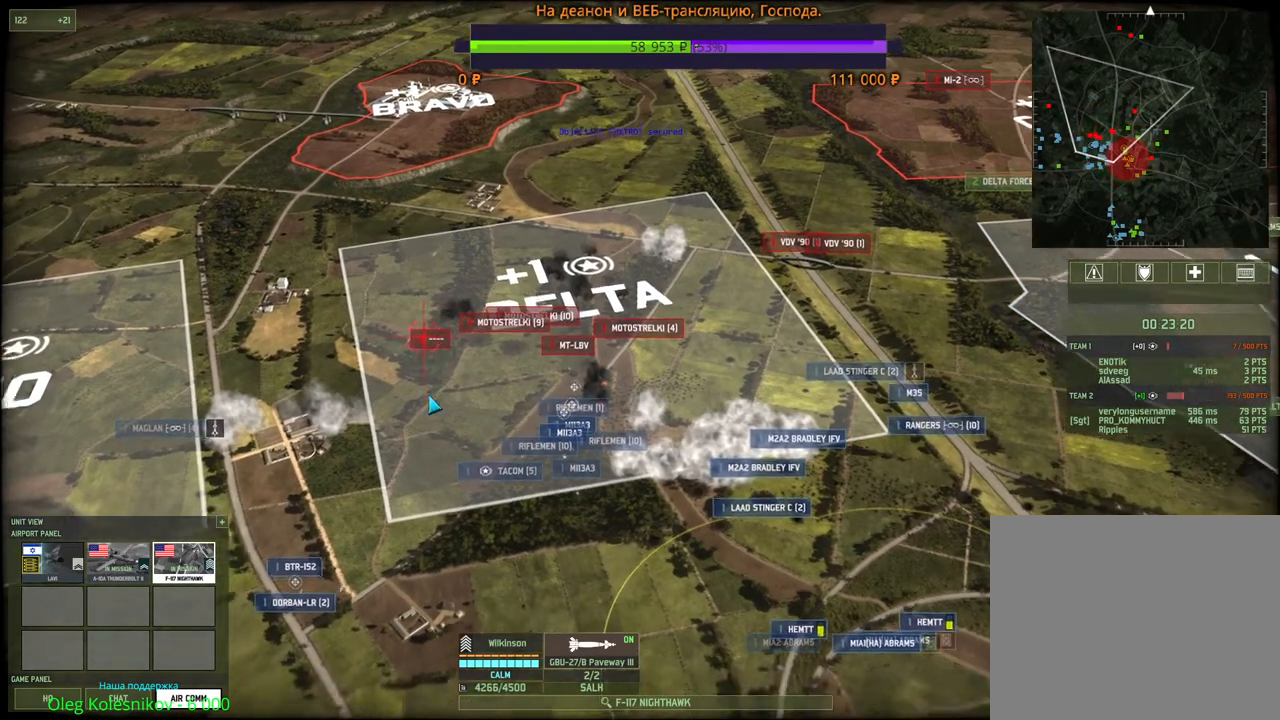
{"keys": [], "mouse": [], "events": [[83, "s", "up"]]}
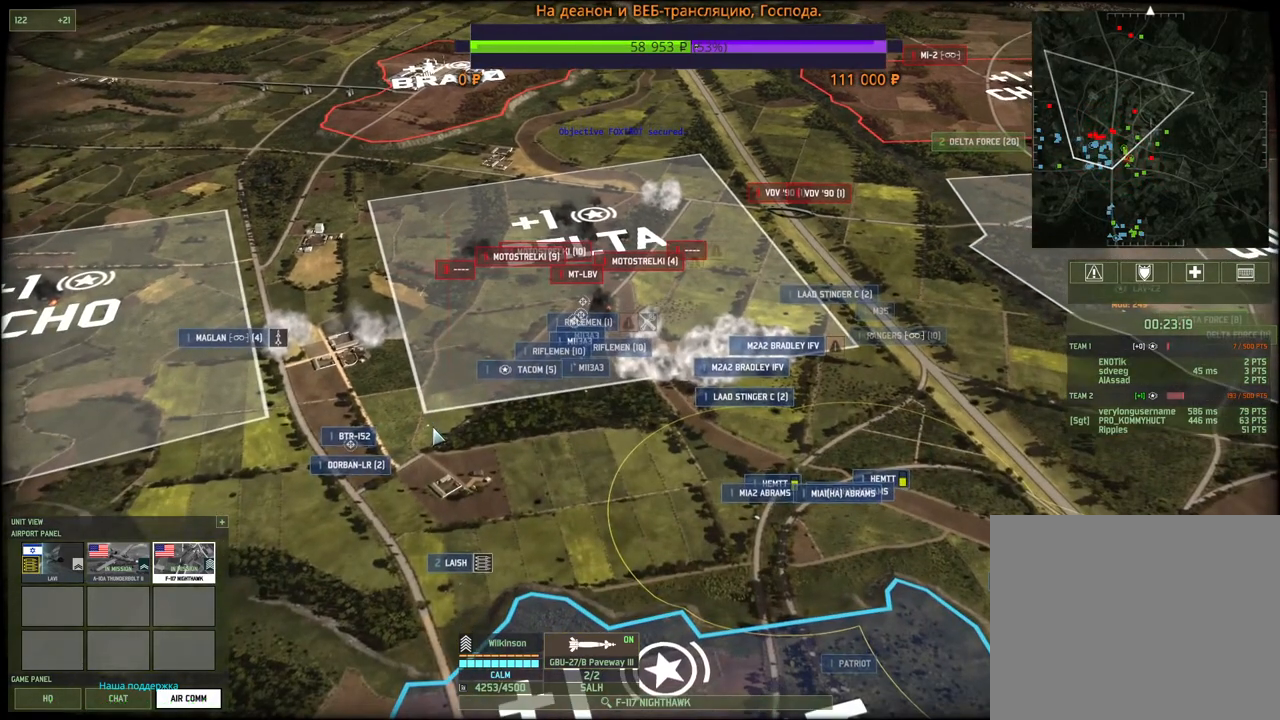
{"keys": [], "mouse": [], "events": []}
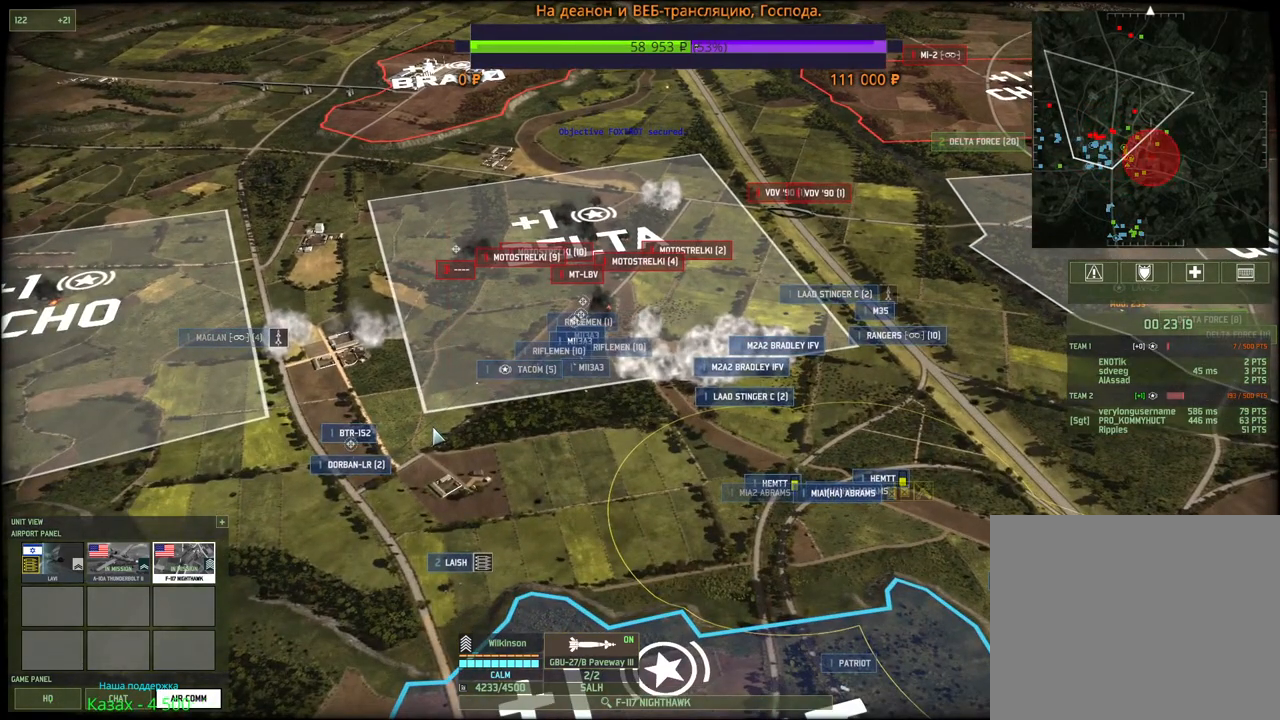
{"keys": [], "mouse": [], "events": []}
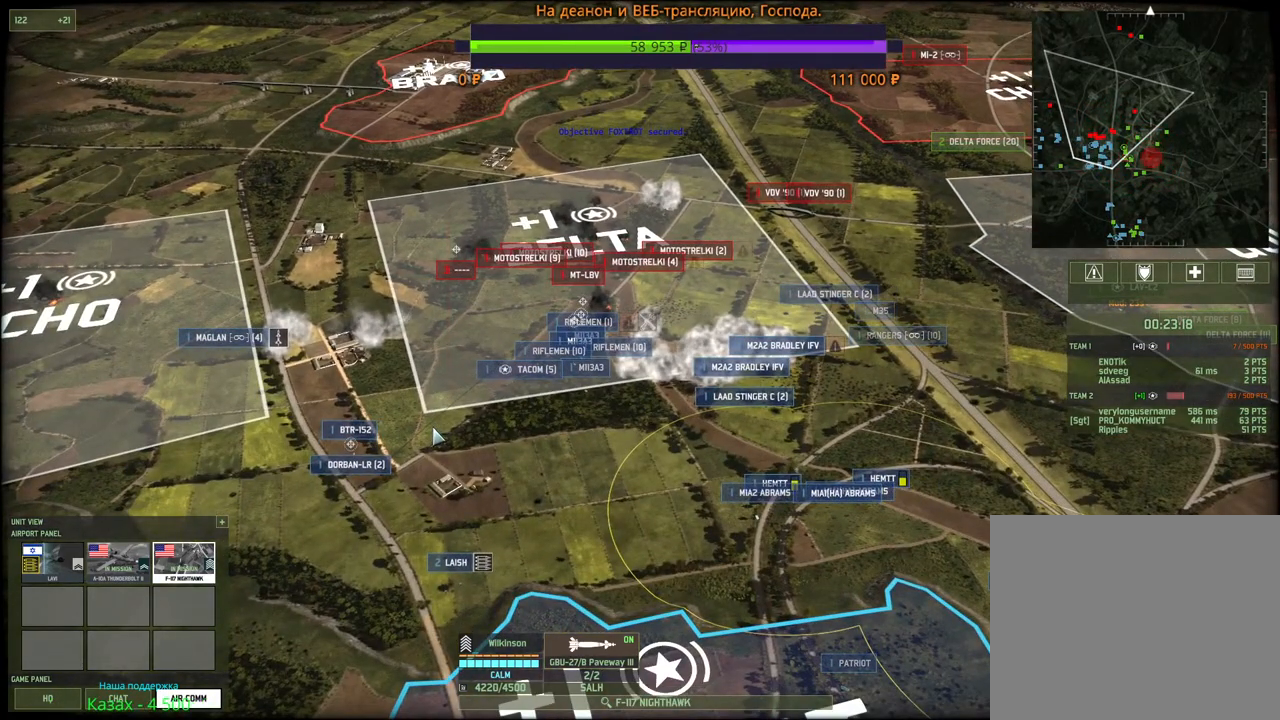
{"keys": [], "mouse": [], "events": []}
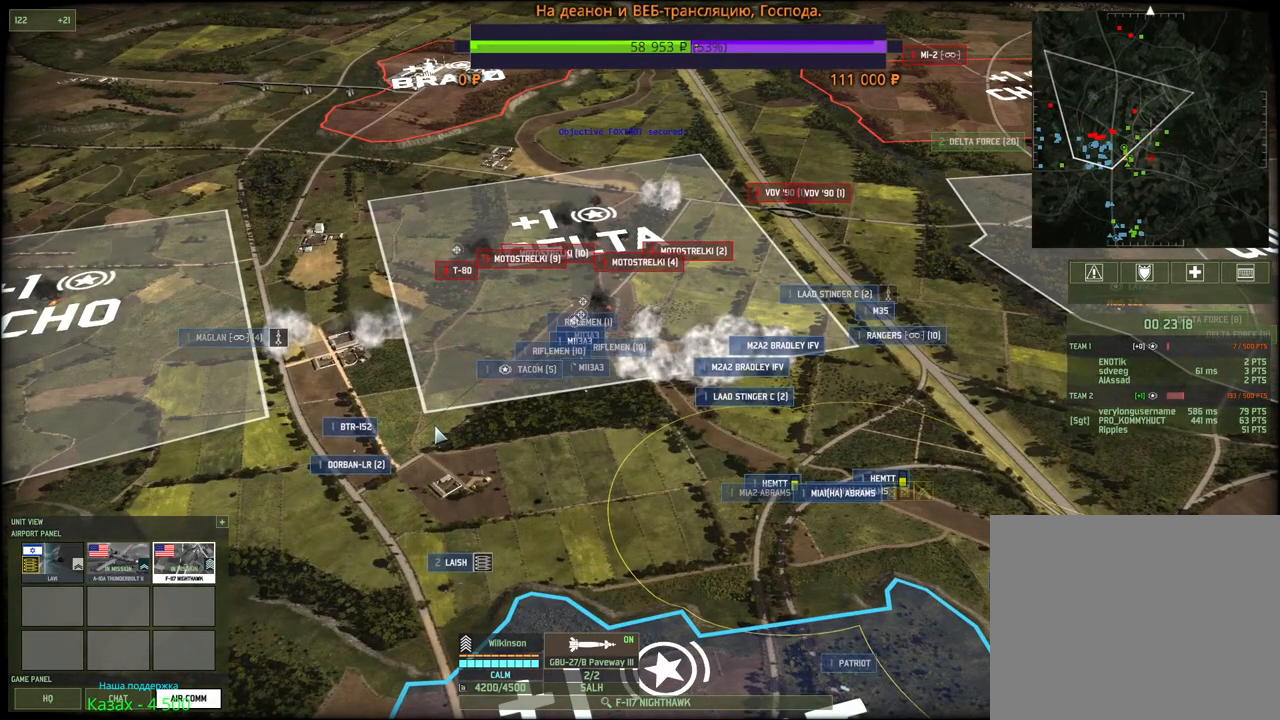
{"keys": [], "mouse": [], "events": []}
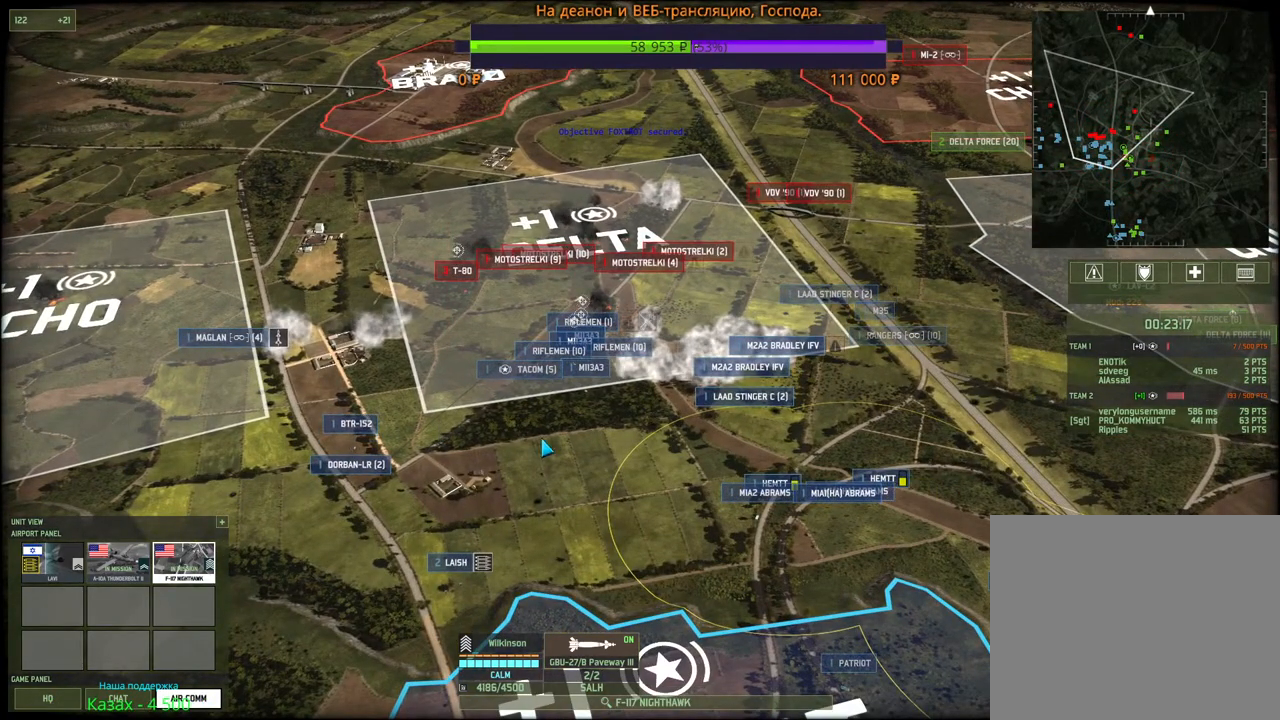
{"keys": [], "mouse": [], "events": [[17, "w", "down"], [133, "d", "down"], [150, "w", "up"], [300, "d", "up"]]}
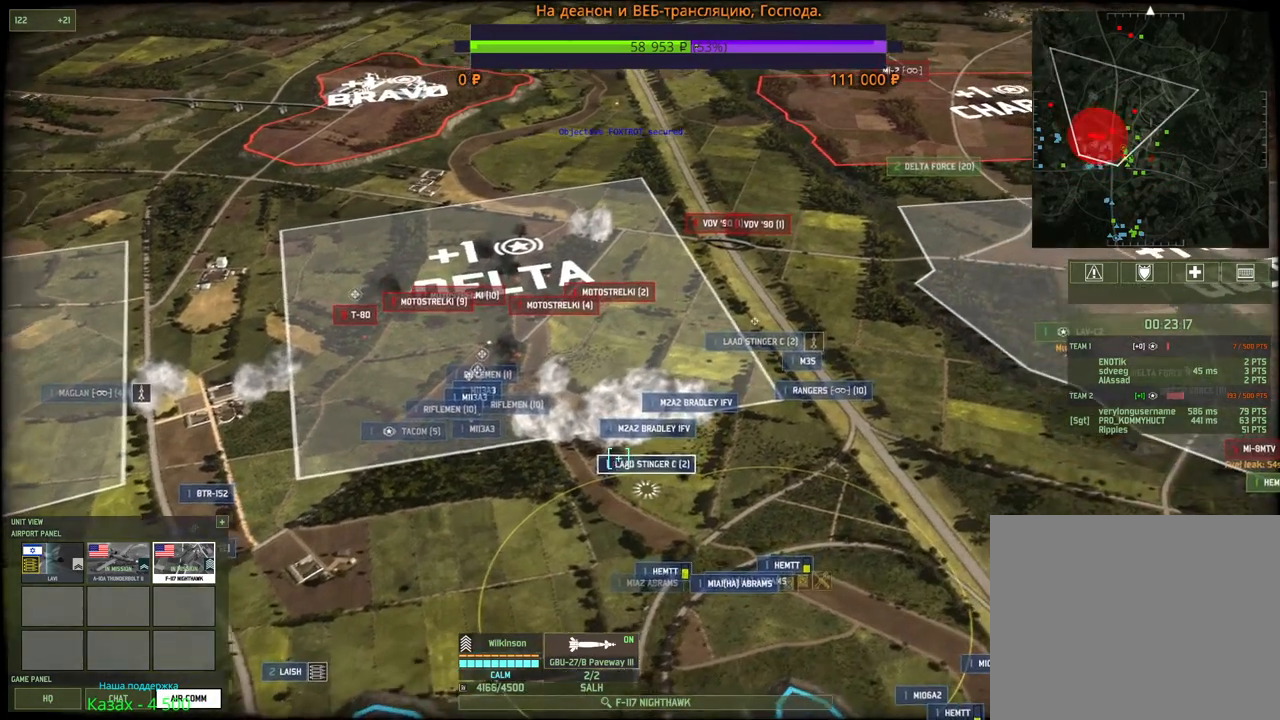
{"keys": [], "mouse": [], "events": [[283, "s", "down"], [383, "s", "up"]]}
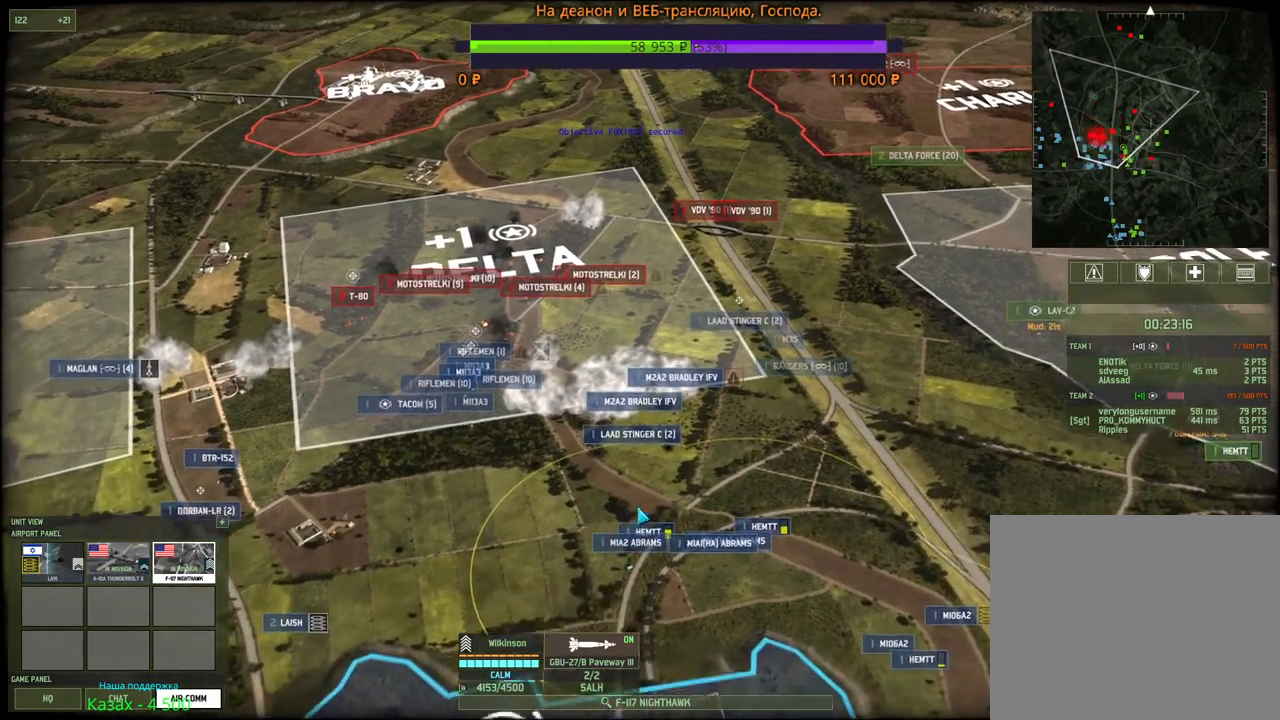
{"keys": ["s"], "mouse": [], "events": [[367, "mouse_left", "down"], [433, "s", "down"], [450, "mouse_left", "up"]]}
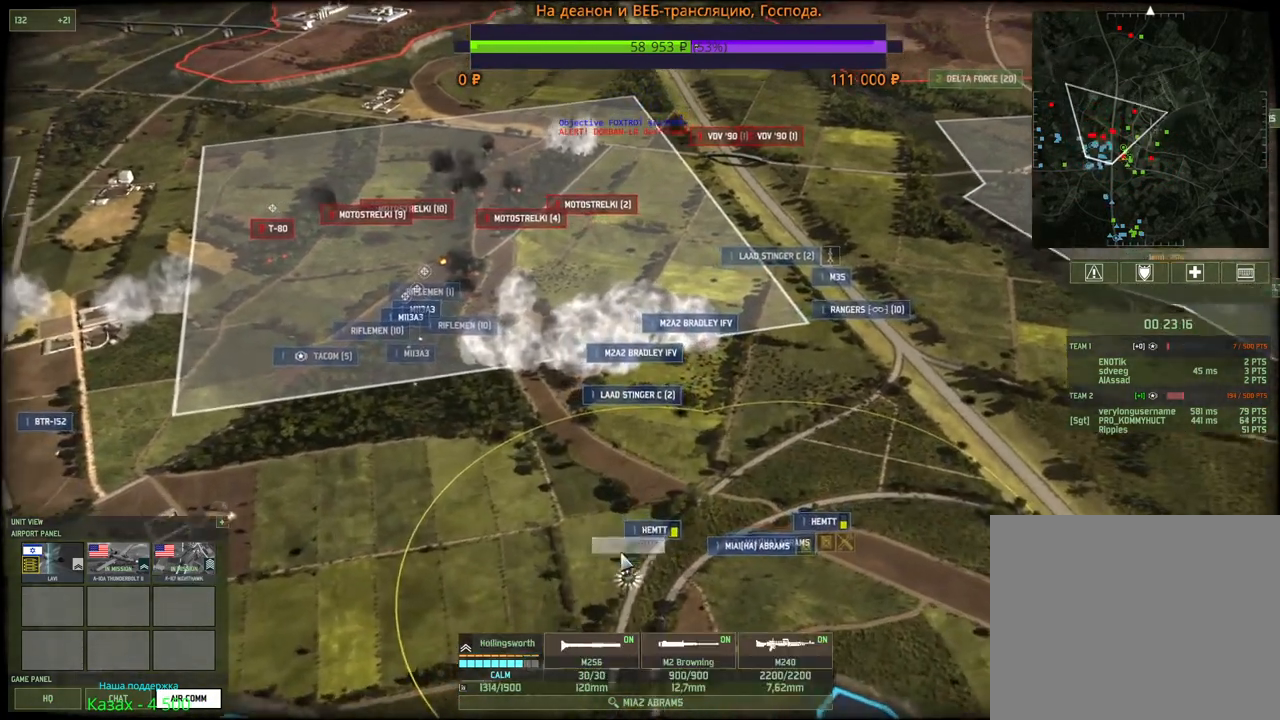
{"keys": [], "mouse": [], "events": [[17, "s", "up"]]}
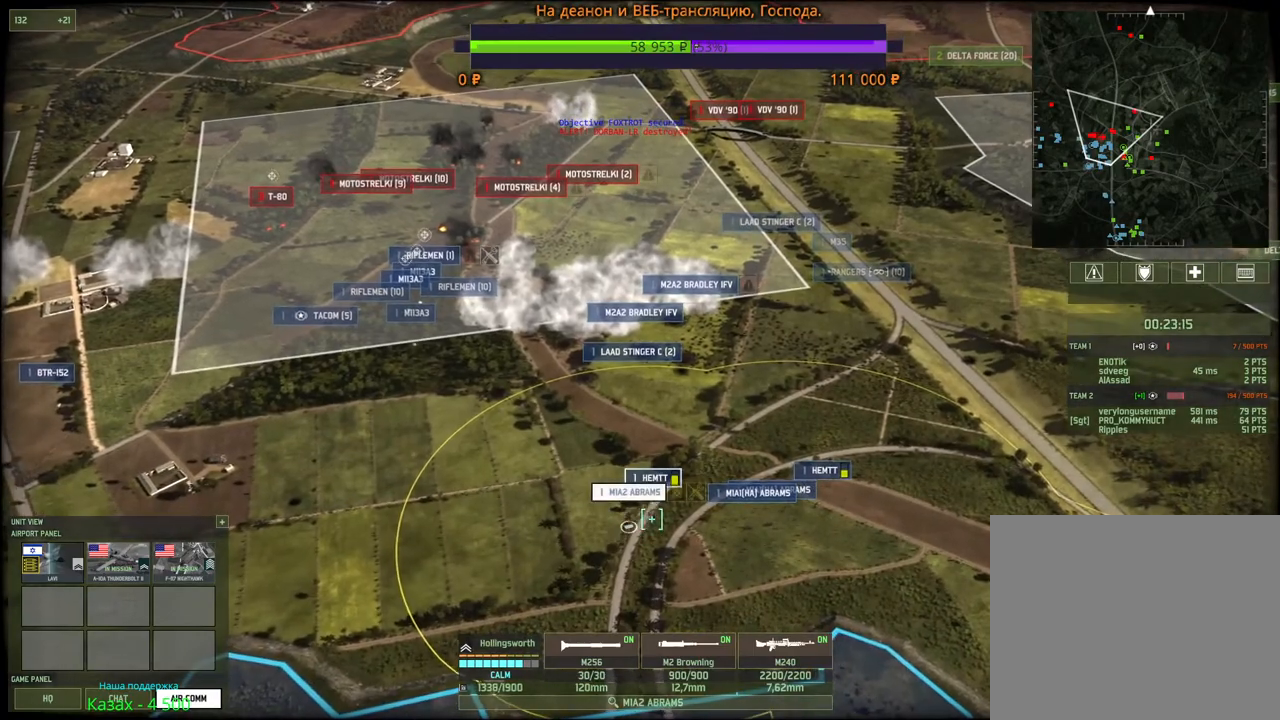
{"keys": [], "mouse": [], "events": [[200, "mouse_left", "down"], [300, "mouse_left", "up"]]}
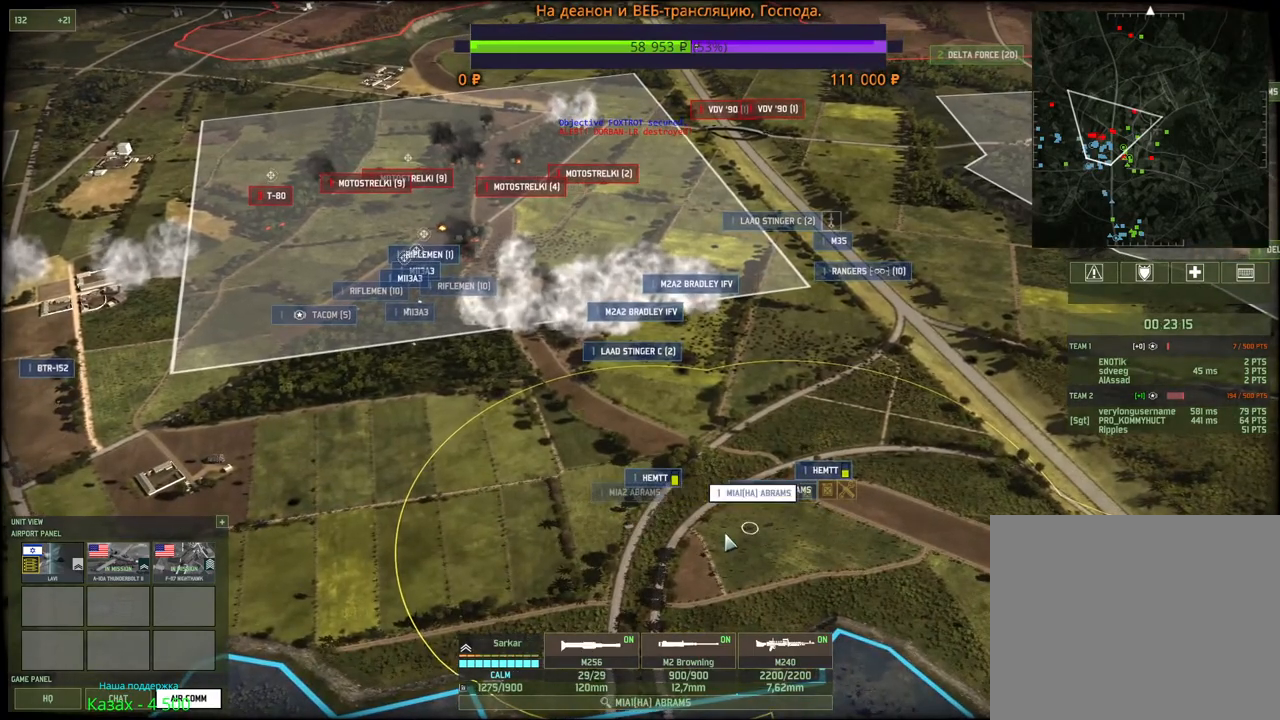
{"keys": [], "mouse": [], "events": [[400, "mouse_left", "down"], [467, "mouse_left", "up"]]}
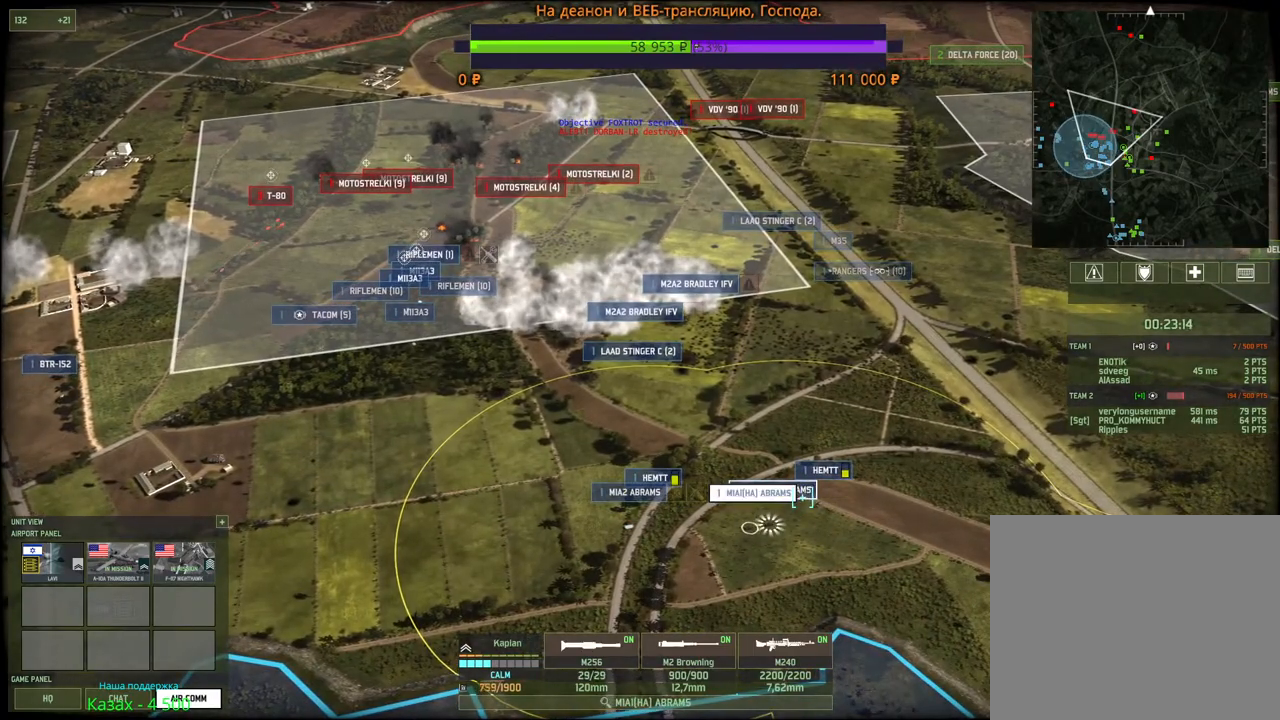
{"keys": [], "mouse": [], "events": [[283, "mouse_left", "down"], [350, "mouse_left", "up"]]}
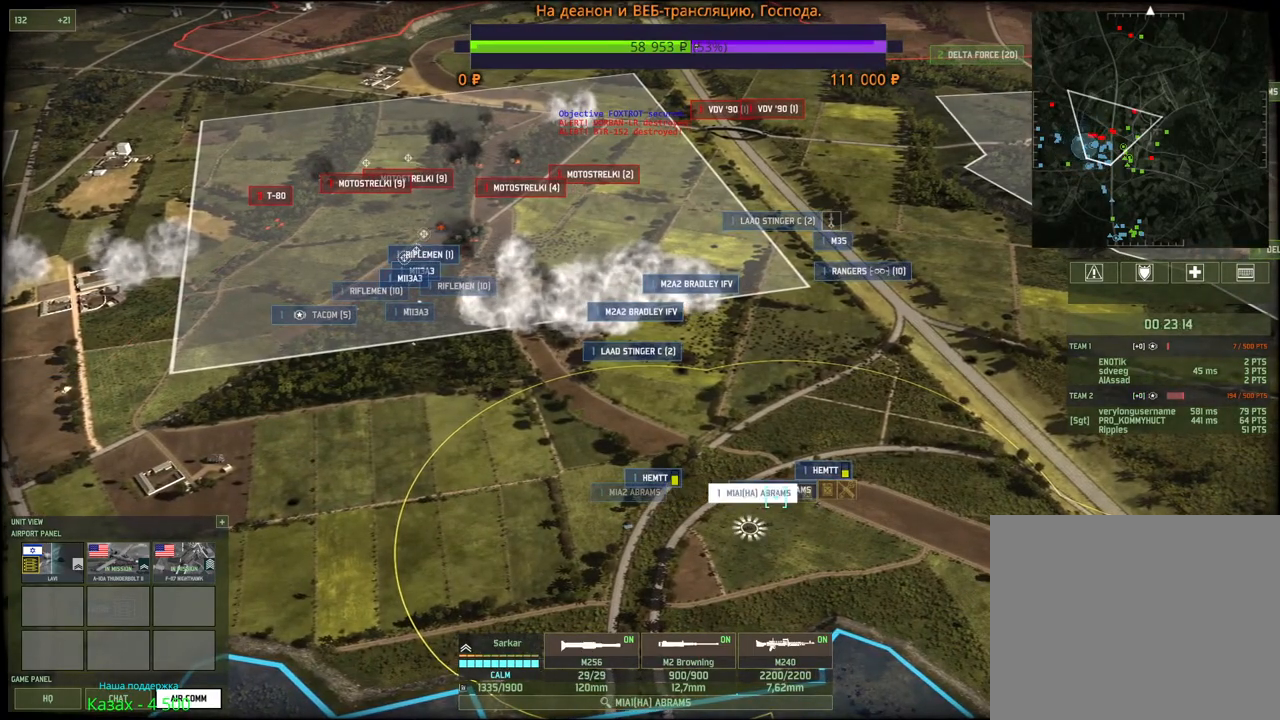
{"keys": ["a"], "mouse": [], "events": [[400, "a", "down"], [417, "mouse_wheel", "down"], [417, "w", "down"], [483, "mouse_wheel", "up"], [483, "w", "up"]]}
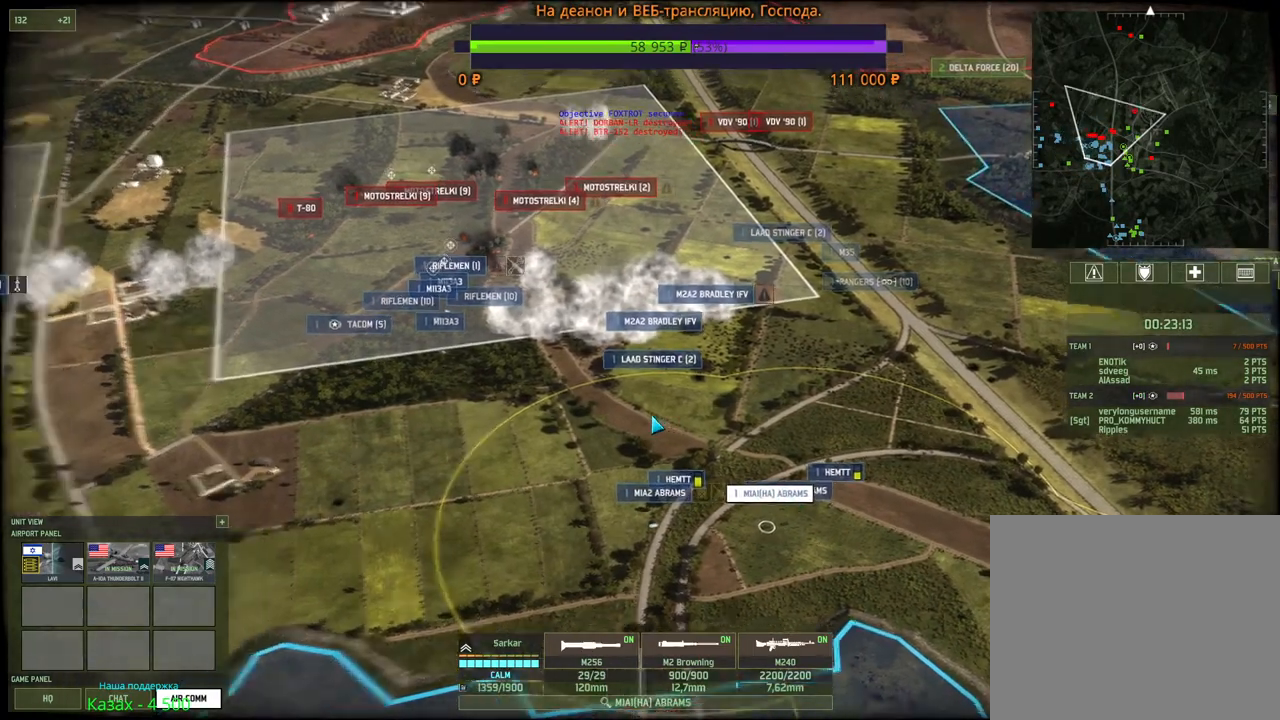
{"keys": ["w"], "mouse": [], "events": [[17, "a", "up"], [417, "w", "down"]]}
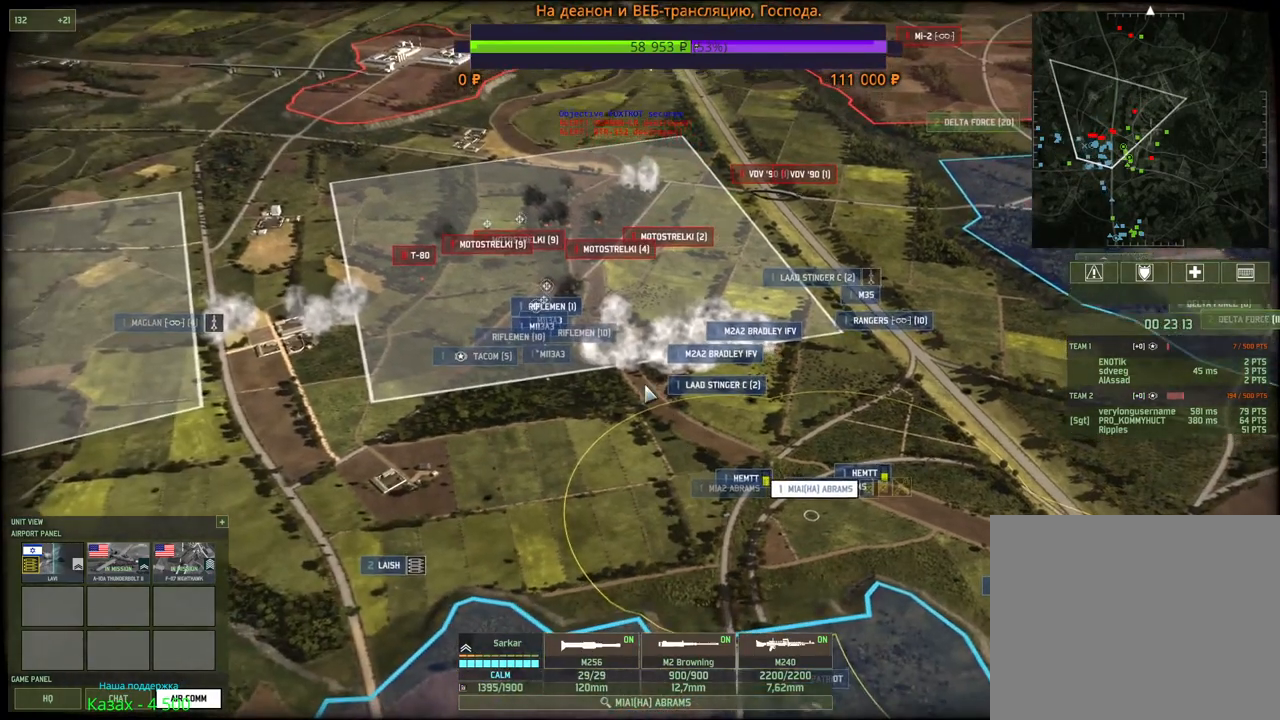
{"keys": ["q"], "mouse": ["left"], "events": [[117, "w", "up"], [233, "q", "down"], [317, "mouse_left", "down"], [333, "q", "up"], [400, "mouse_left", "up"], [433, "q", "down"], [500, "mouse_left", "down"]]}
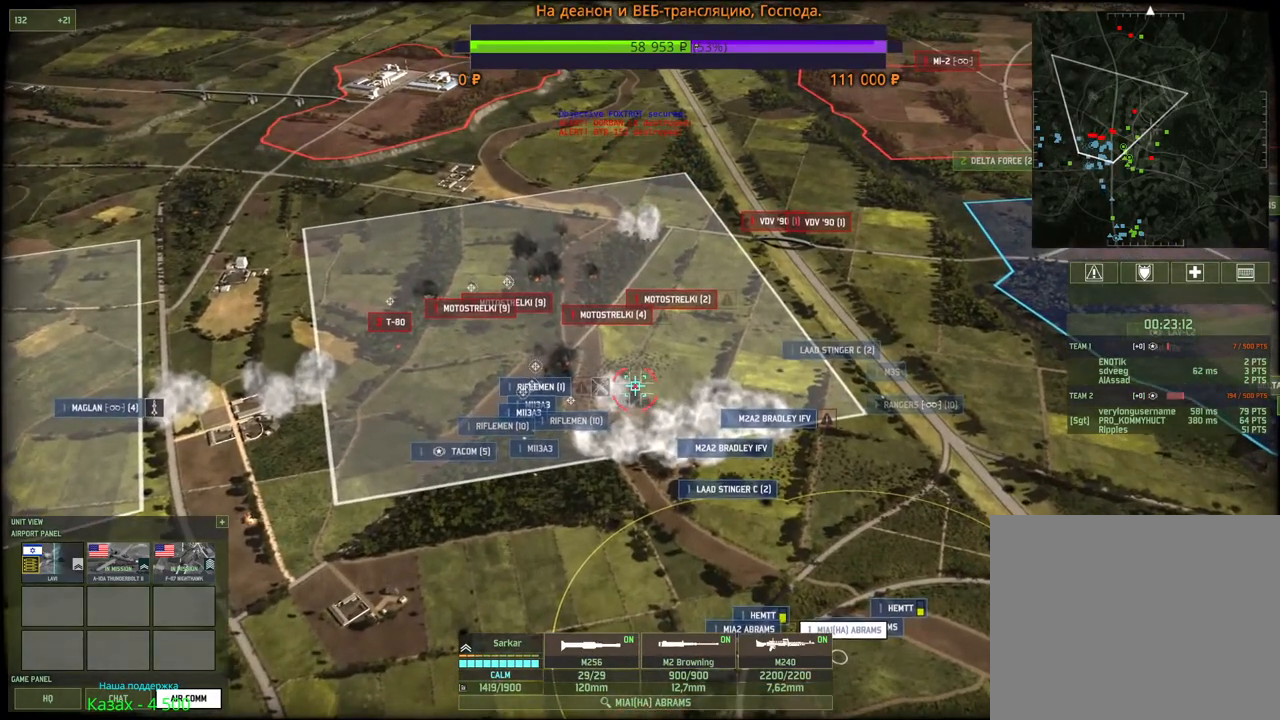
{"keys": [], "mouse": [], "events": [[33, "q", "up"], [67, "mouse_left", "up"], [67, "q", "down"], [150, "mouse_left", "down"], [150, "q", "up"], [183, "q", "down"], [200, "mouse_left", "up"], [267, "q", "up"], [283, "mouse_left", "down"], [367, "mouse_left", "up"]]}
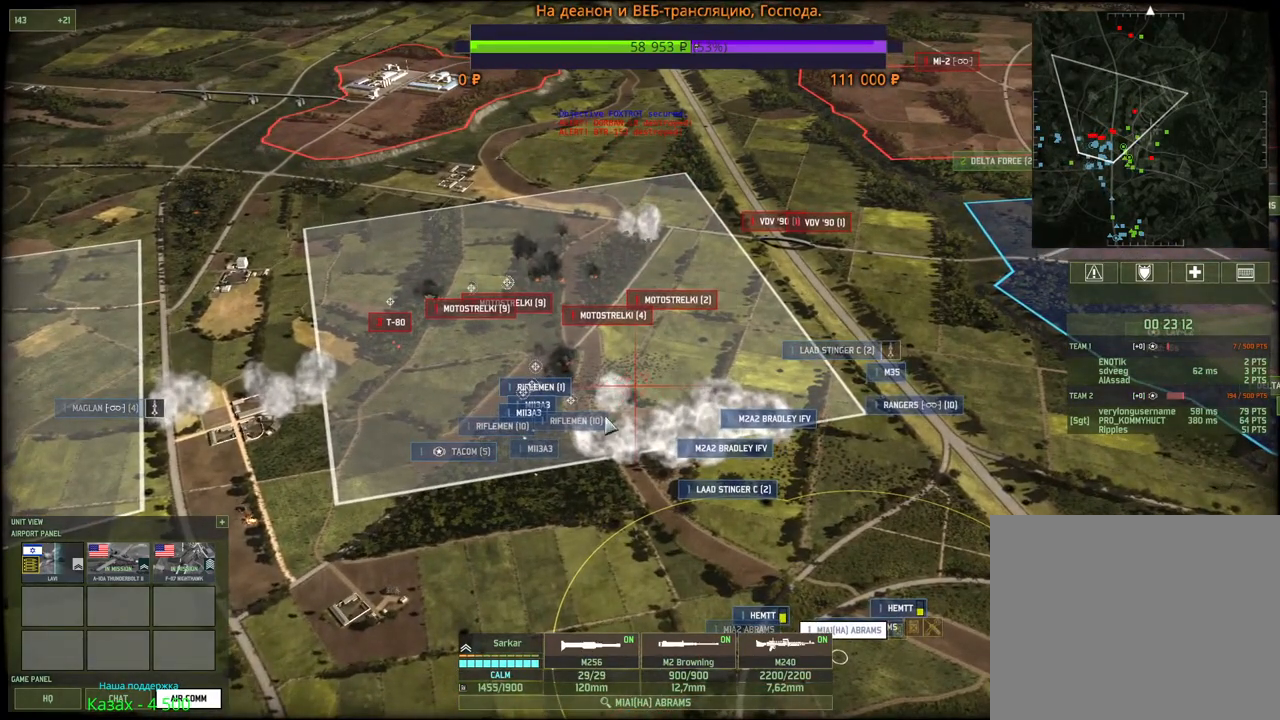
{"keys": [], "mouse": ["left"], "events": [[83, "a", "down"], [83, "s", "down"], [150, "s", "up"], [183, "a", "up"], [450, "mouse_left", "down"]]}
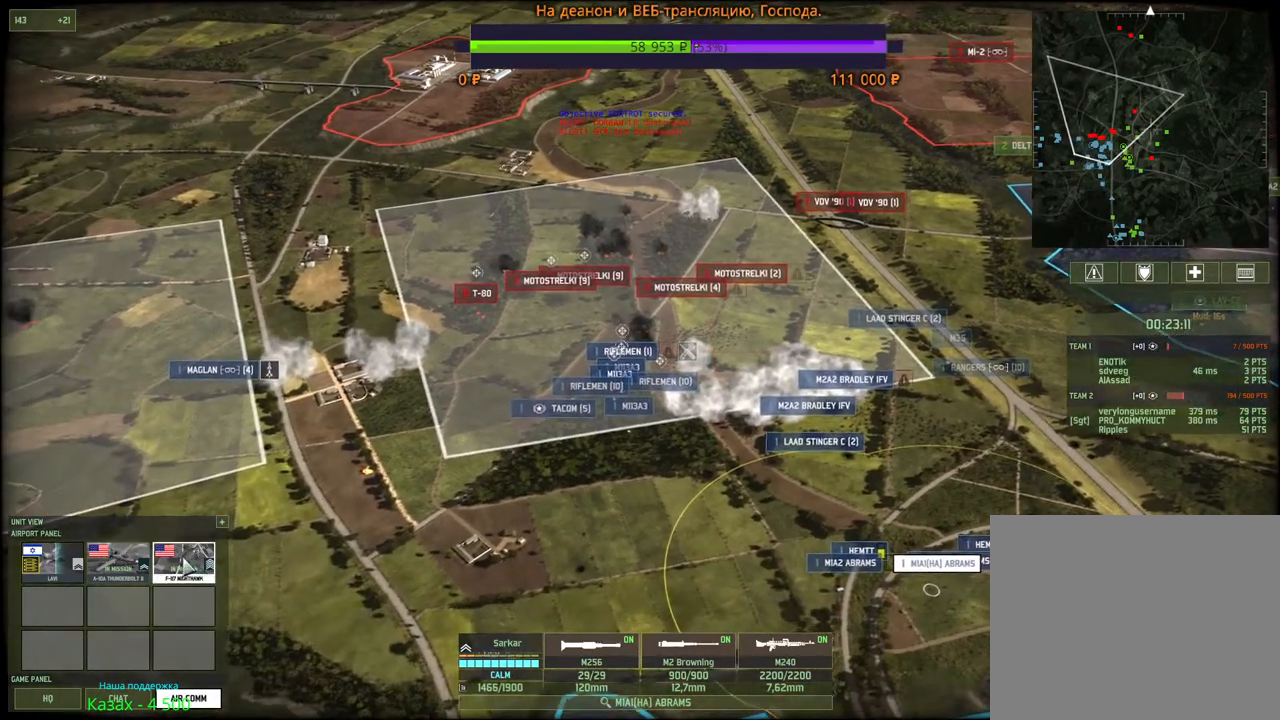
{"keys": [], "mouse": [], "events": [[33, "mouse_left", "up"]]}
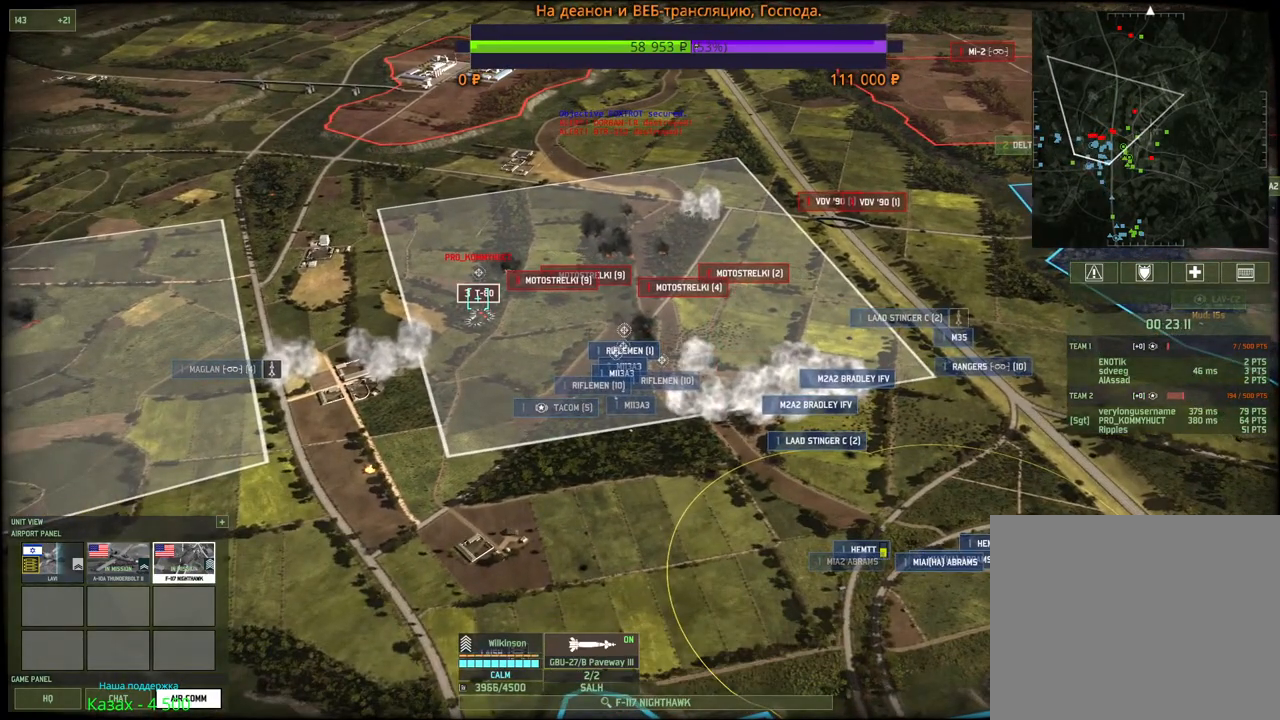
{"keys": [], "mouse": [], "events": [[33, "mouse_right", "down"], [133, "mouse_right", "up"]]}
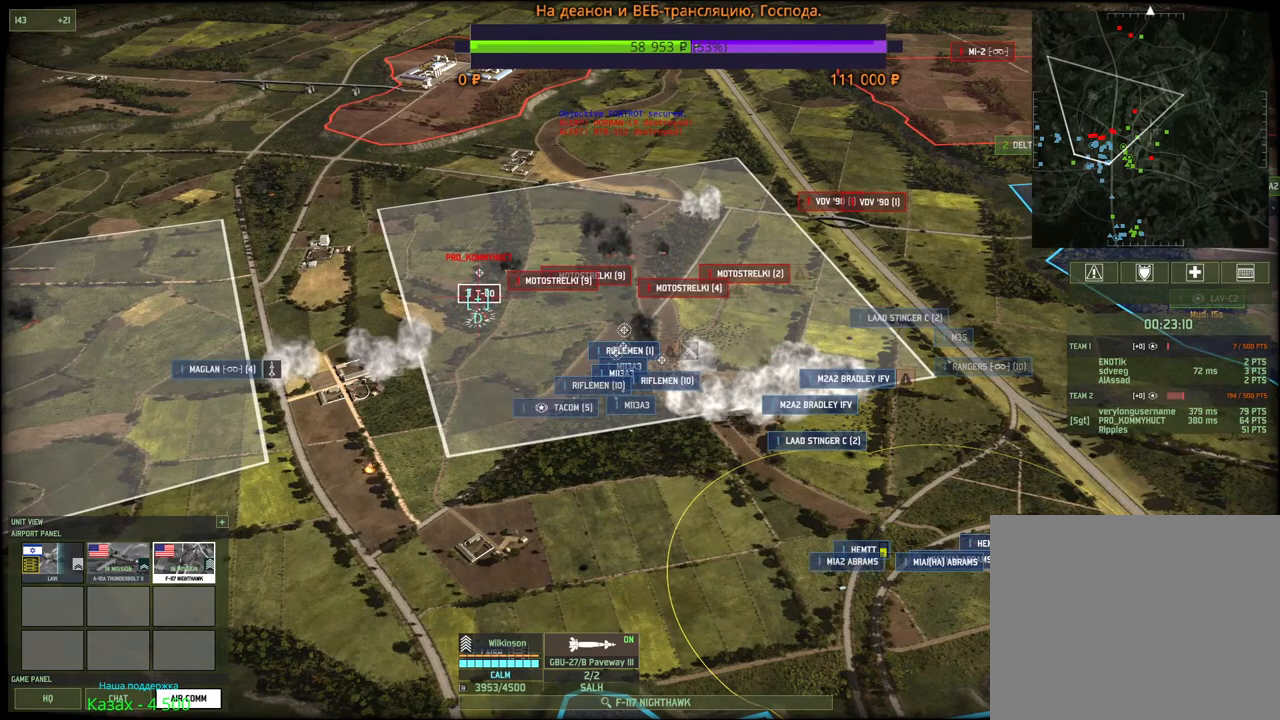
{"keys": [], "mouse": [], "events": []}
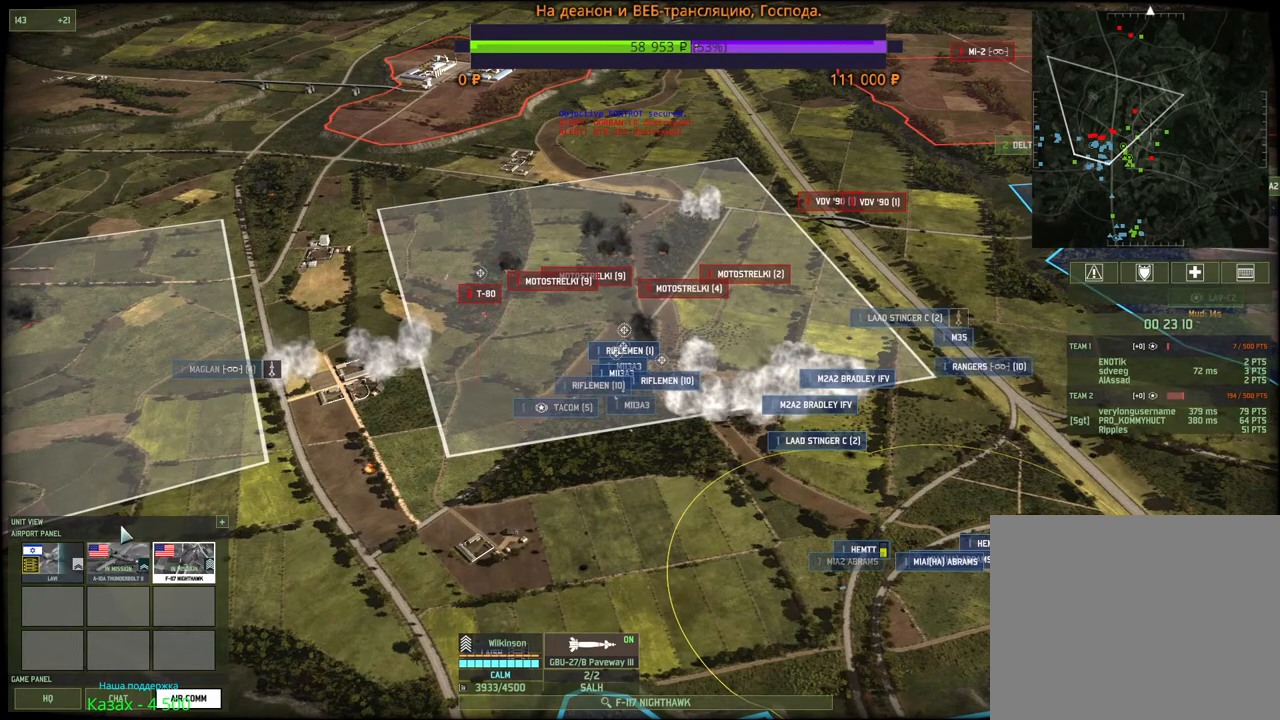
{"keys": [], "mouse": [], "events": [[133, "mouse_left", "down"], [217, "mouse_left", "up"]]}
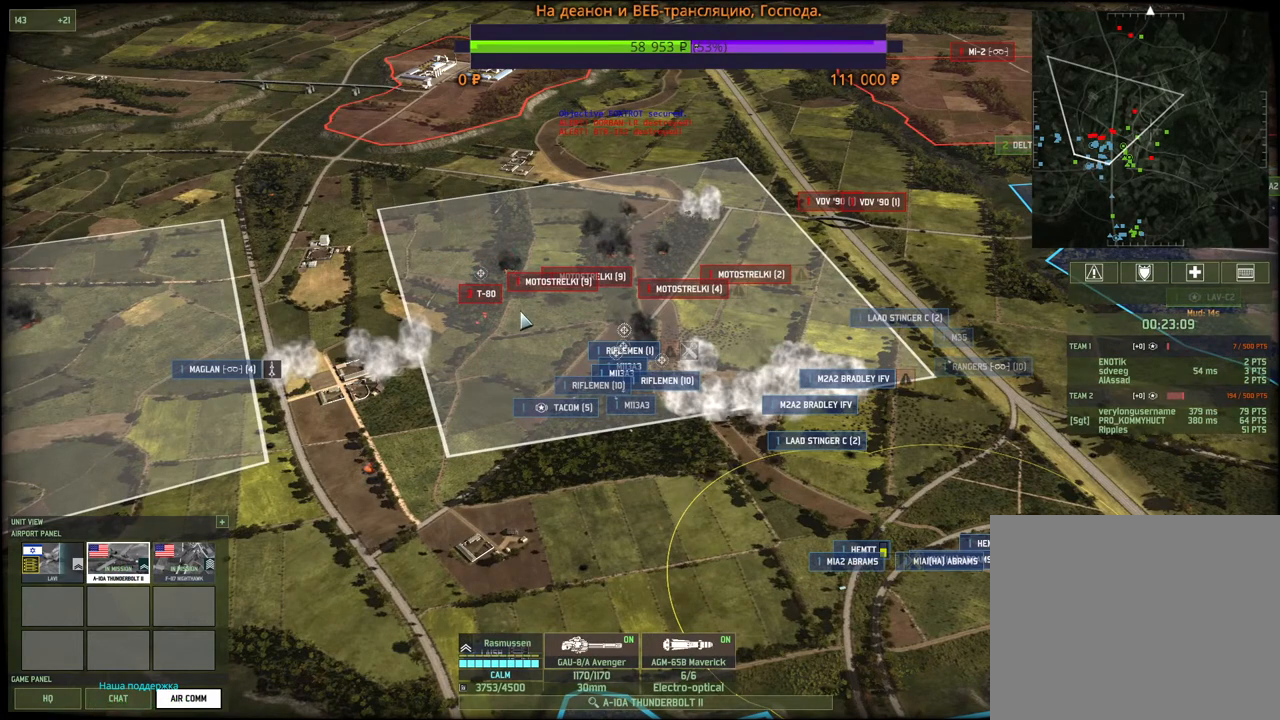
{"keys": [], "mouse": ["right"], "events": [[317, "mouse_right", "down"], [383, "mouse_right", "up"], [450, "mouse_right", "down"]]}
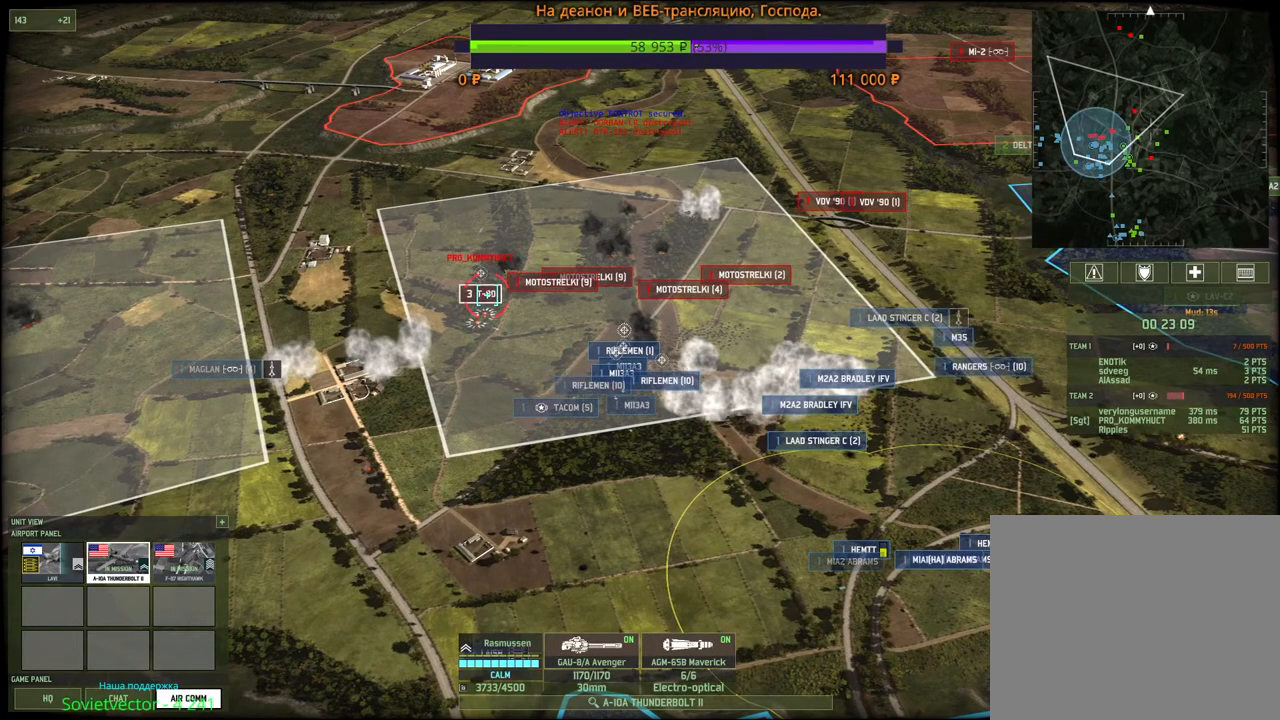
{"keys": [], "mouse": [], "events": [[33, "mouse_right", "up"]]}